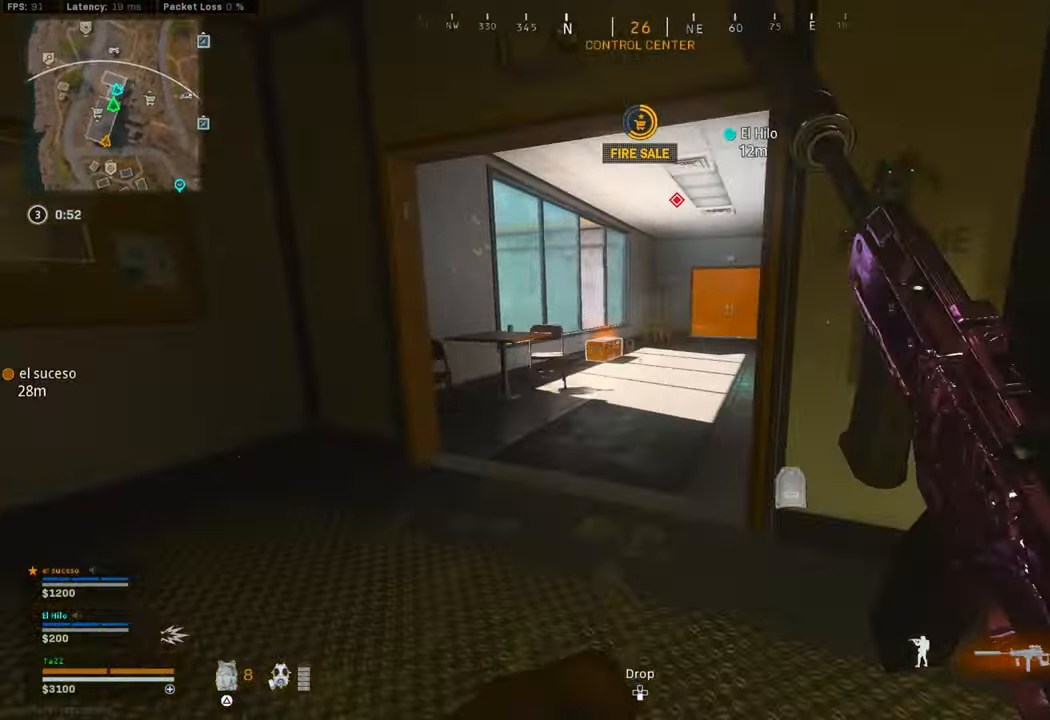
Gameplay with a controller (PlayStation layout); each line is a JSON object with the inputs held at the frame after it (dt_ms = milliseconds from this image to that frame). "events" lists button and stick changes between this image and that frame as [ms after this image, input, new state], when the widget could be followed in between.
{"dt_ms": 500, "buttons": [], "left_stick": "up", "right_stick": "center", "events": [[17, "L3", "up"], [100, "L3", "down"], [183, "L3", "up"]]}
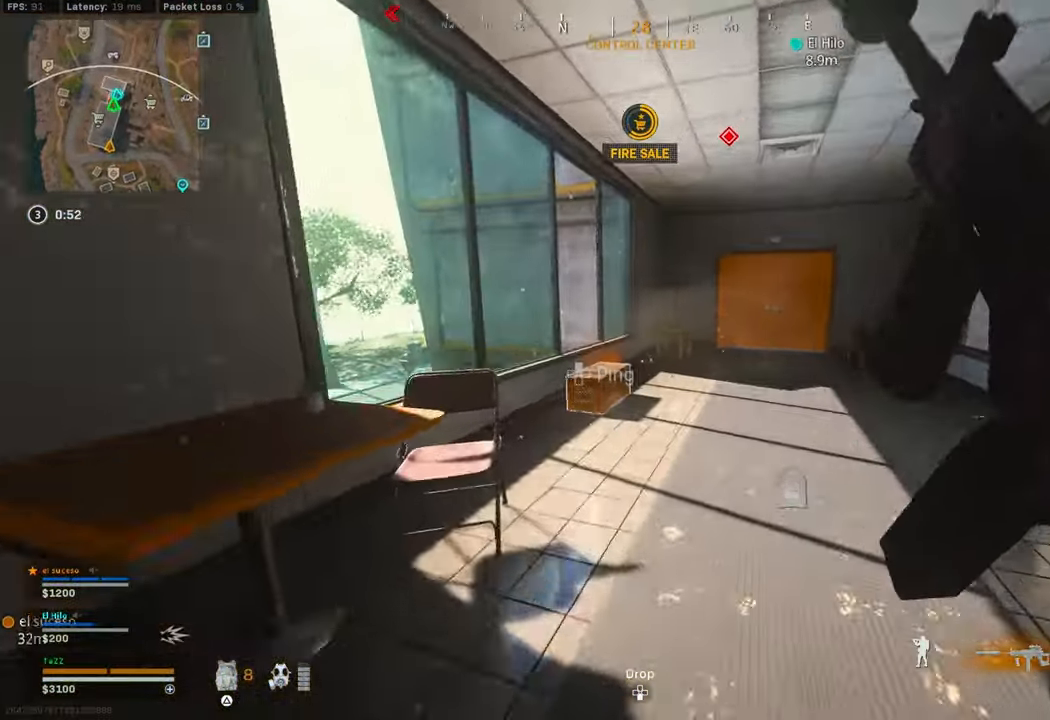
{"dt_ms": 500, "buttons": [], "left_stick": "down-right", "right_stick": "center", "events": [[183, "SQUARE", "down"], [233, "SQUARE", "up"], [333, "SQUARE", "down"], [400, "left_stick", "down-right"], [433, "SQUARE", "up"]]}
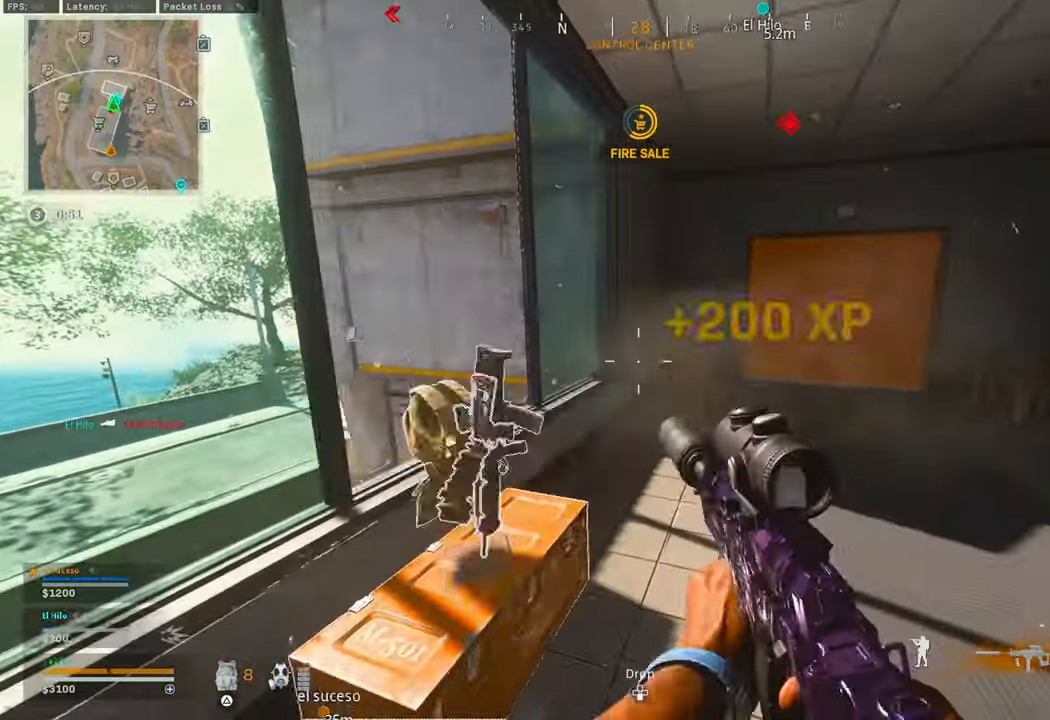
{"dt_ms": 500, "buttons": [], "left_stick": "up", "right_stick": "center", "events": [[67, "left_stick", "down"], [100, "right_stick", "down-right"], [183, "right_stick", "center"], [283, "left_stick", "down-right"], [500, "left_stick", "up"]]}
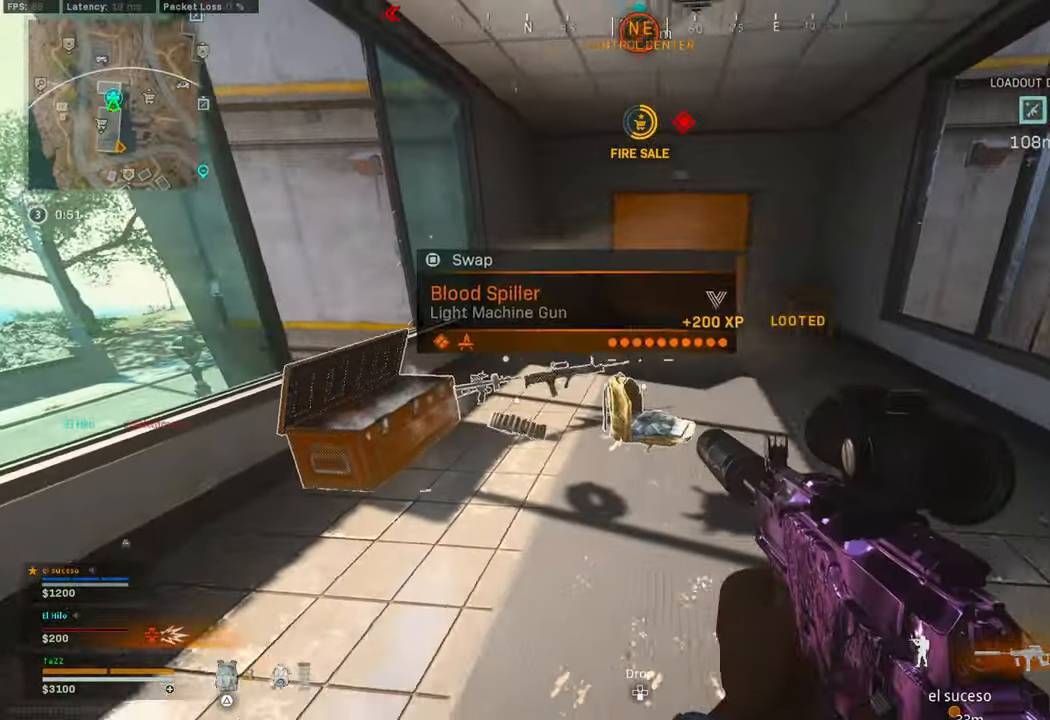
{"dt_ms": 500, "buttons": [], "left_stick": "up", "right_stick": "center", "events": [[17, "left_stick", "up-left"], [384, "left_stick", "up"]]}
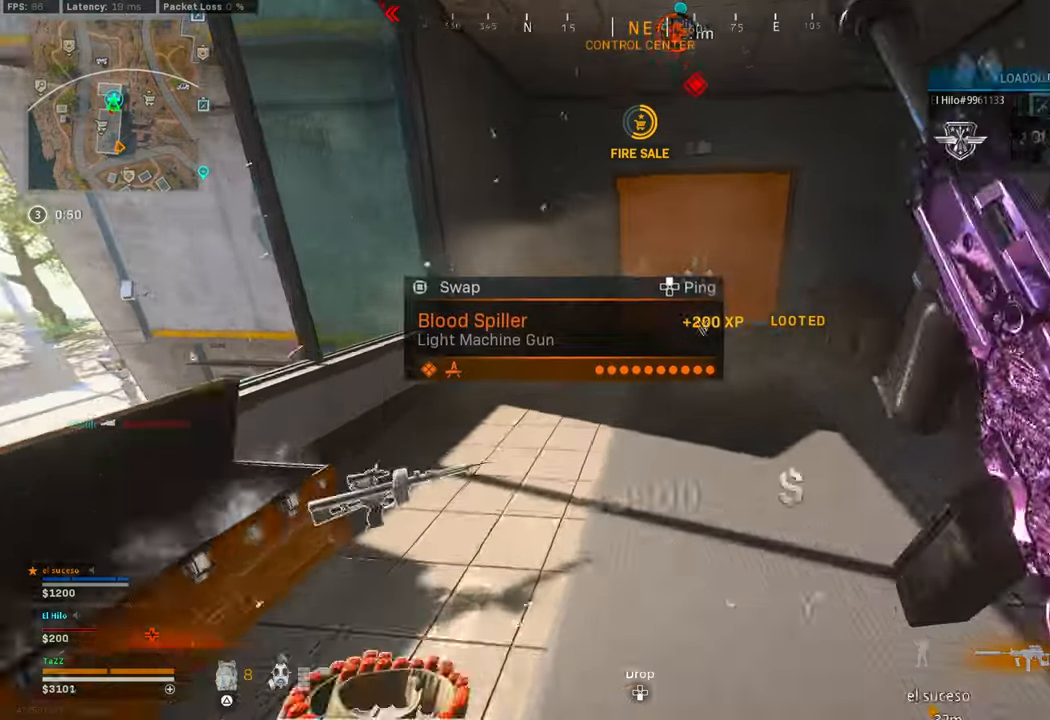
{"dt_ms": 500, "buttons": [], "left_stick": "up", "right_stick": "up-left", "events": [[84, "right_stick", "right"], [117, "L3", "down"], [167, "L3", "up"], [184, "right_stick", "center"], [434, "right_stick", "up-left"]]}
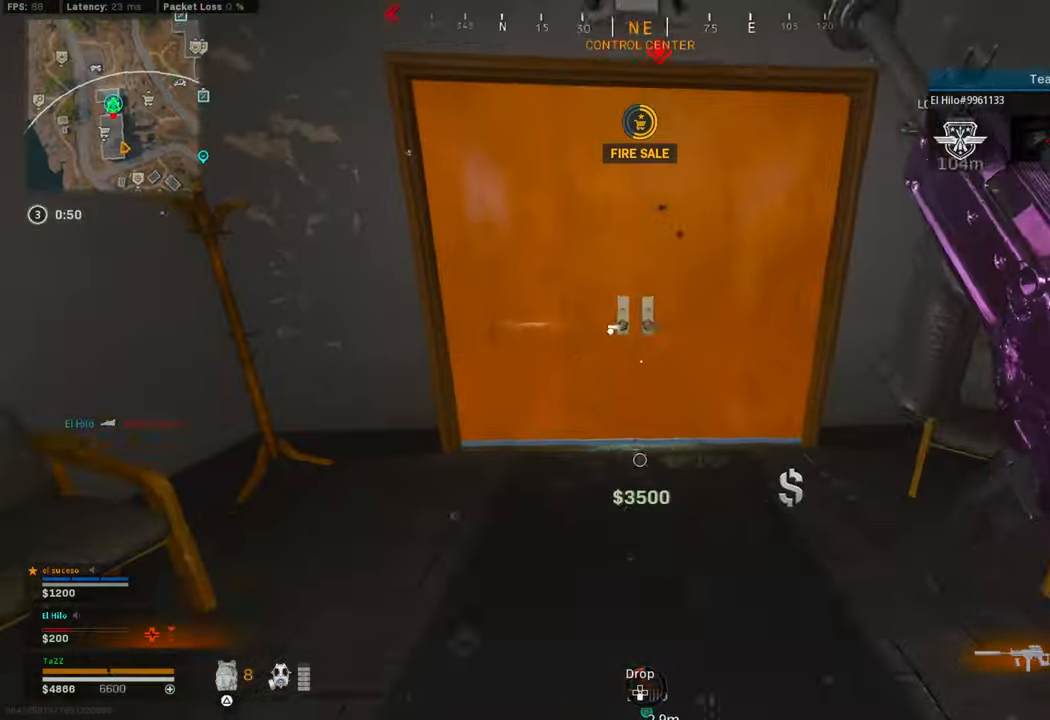
{"dt_ms": 500, "buttons": ["L3"], "left_stick": "up-left", "right_stick": "right", "events": [[17, "right_stick", "left"], [217, "right_stick", "center"], [284, "L3", "down"], [434, "right_stick", "right"], [484, "left_stick", "up-left"]]}
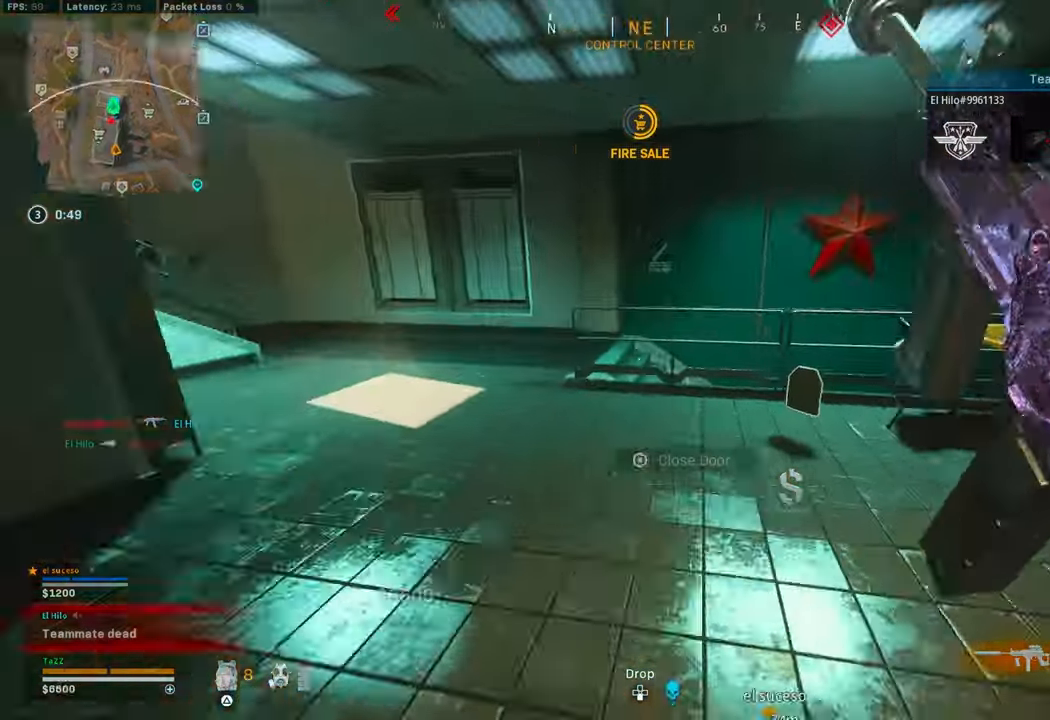
{"dt_ms": 500, "buttons": [], "left_stick": "up", "right_stick": "up-left", "events": [[84, "L3", "up"], [134, "left_stick", "left"], [234, "right_stick", "left"], [300, "left_stick", "up-left"], [367, "L3", "down"], [417, "left_stick", "up"], [417, "right_stick", "up-left"], [434, "L3", "up"]]}
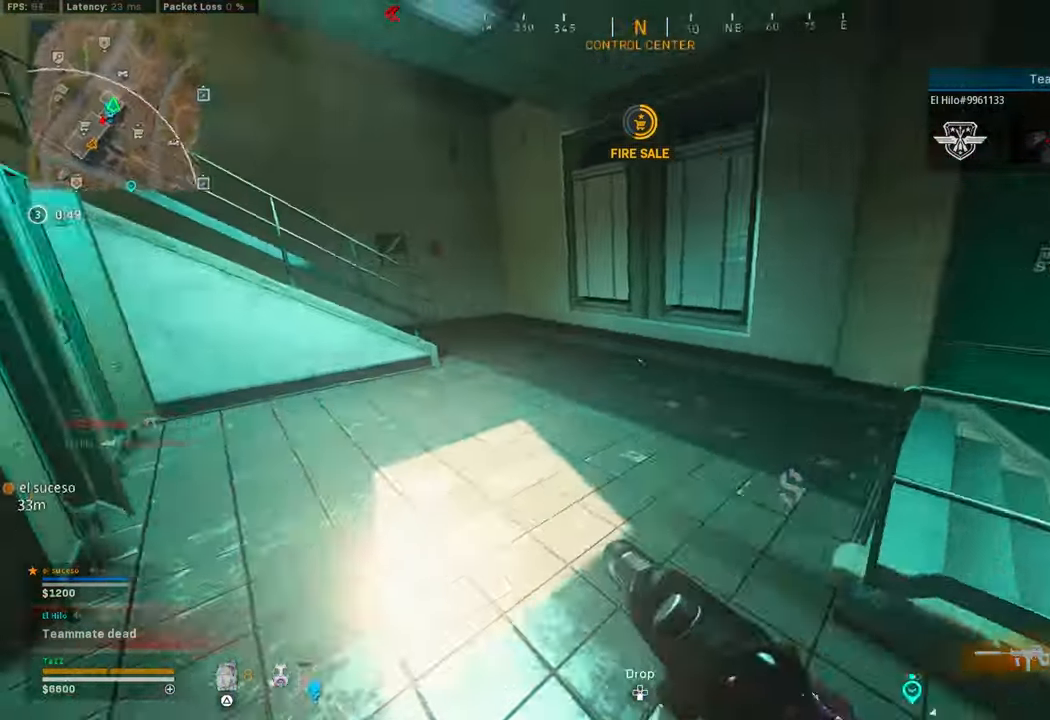
{"dt_ms": 500, "buttons": [], "left_stick": "right", "right_stick": "center"}
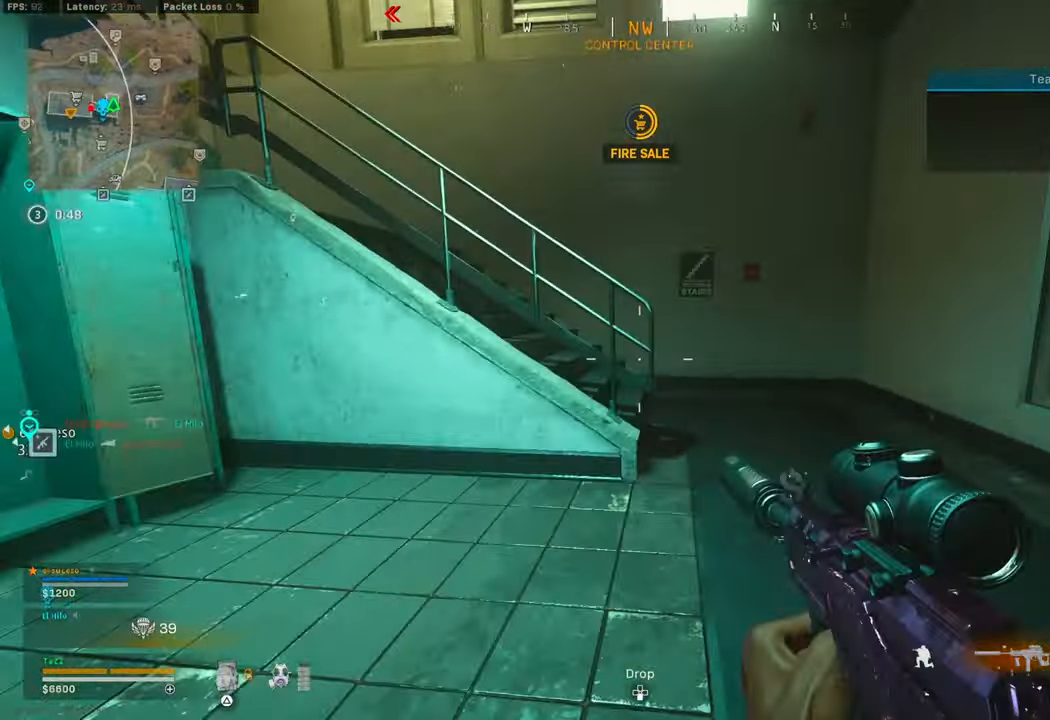
{"dt_ms": 500, "buttons": [], "left_stick": "up", "right_stick": "up-left"}
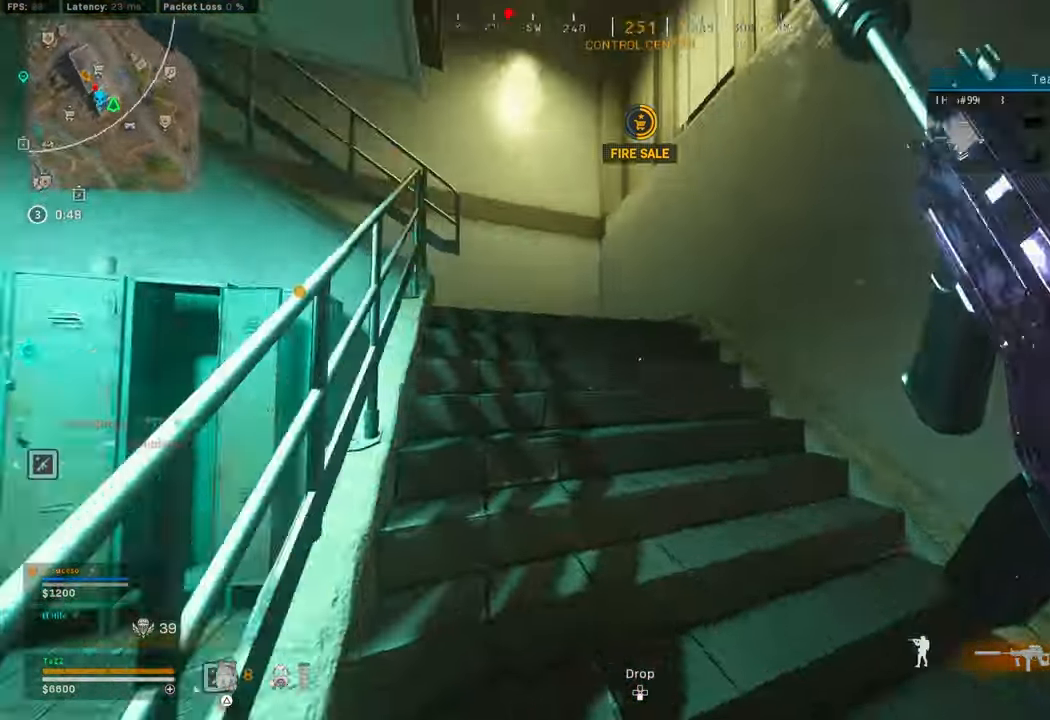
{"dt_ms": 1000, "buttons": [], "left_stick": "right", "right_stick": "down-left"}
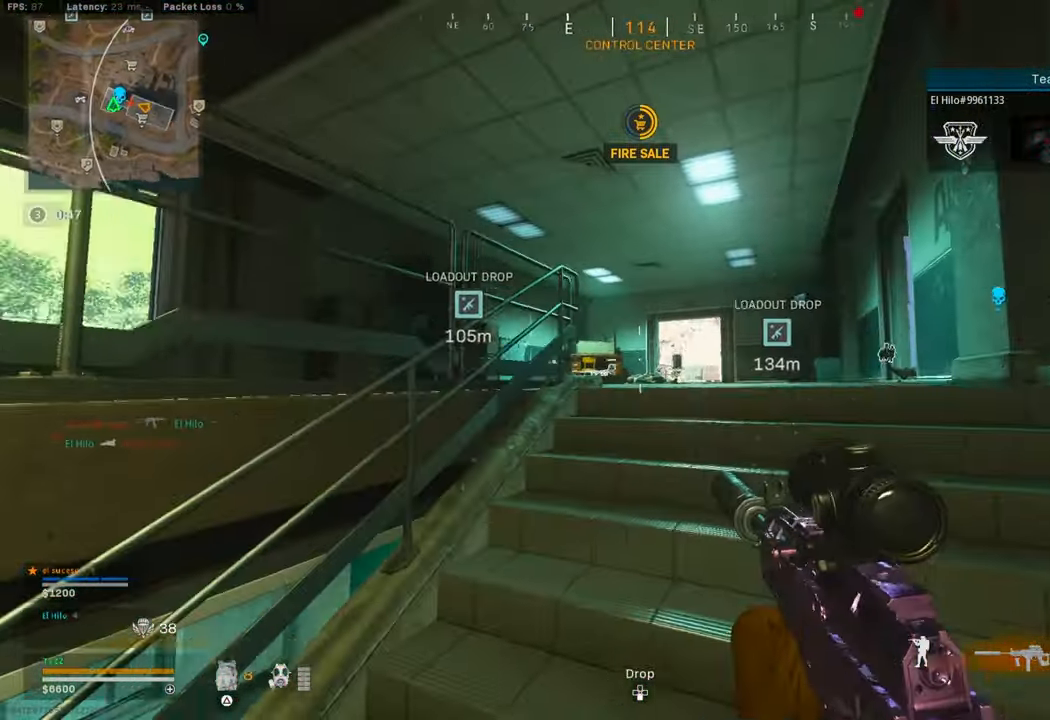
{"dt_ms": 500, "buttons": [], "left_stick": "up-left", "right_stick": "center", "events": [[34, "right_stick", "center"], [150, "left_stick", "up-right"], [500, "left_stick", "up-left"]]}
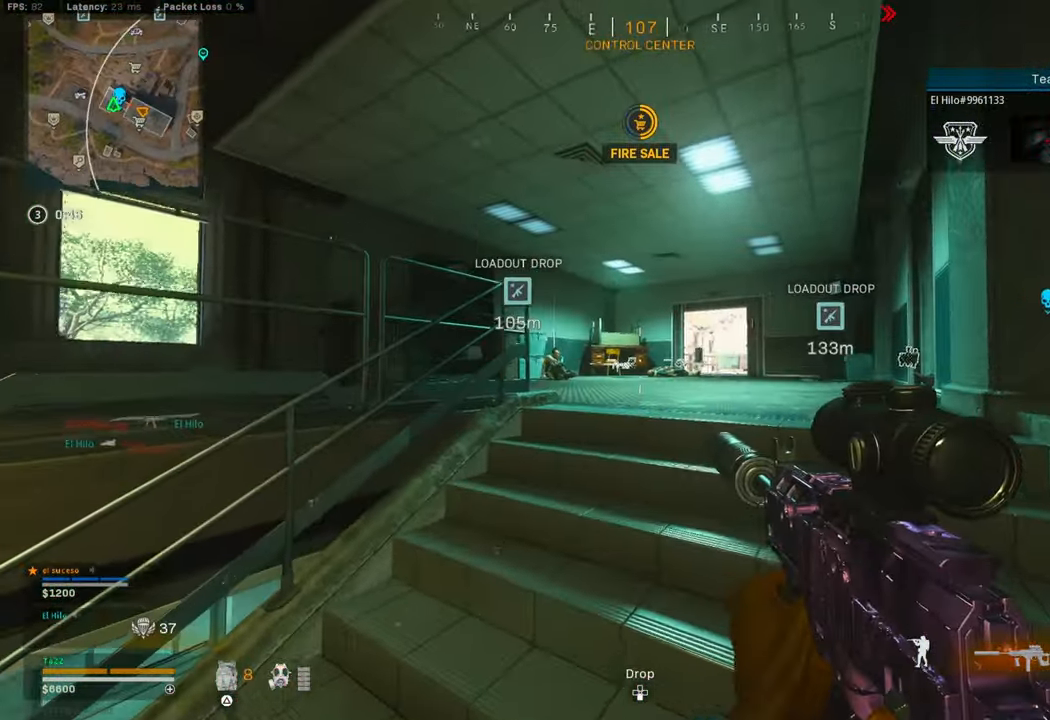
{"dt_ms": 500, "buttons": ["L1"], "left_stick": "center", "right_stick": "down-left", "events": [[67, "L1", "down"], [84, "right_stick", "left"], [300, "left_stick", "right"], [467, "right_stick", "down-left"], [484, "left_stick", "center"]]}
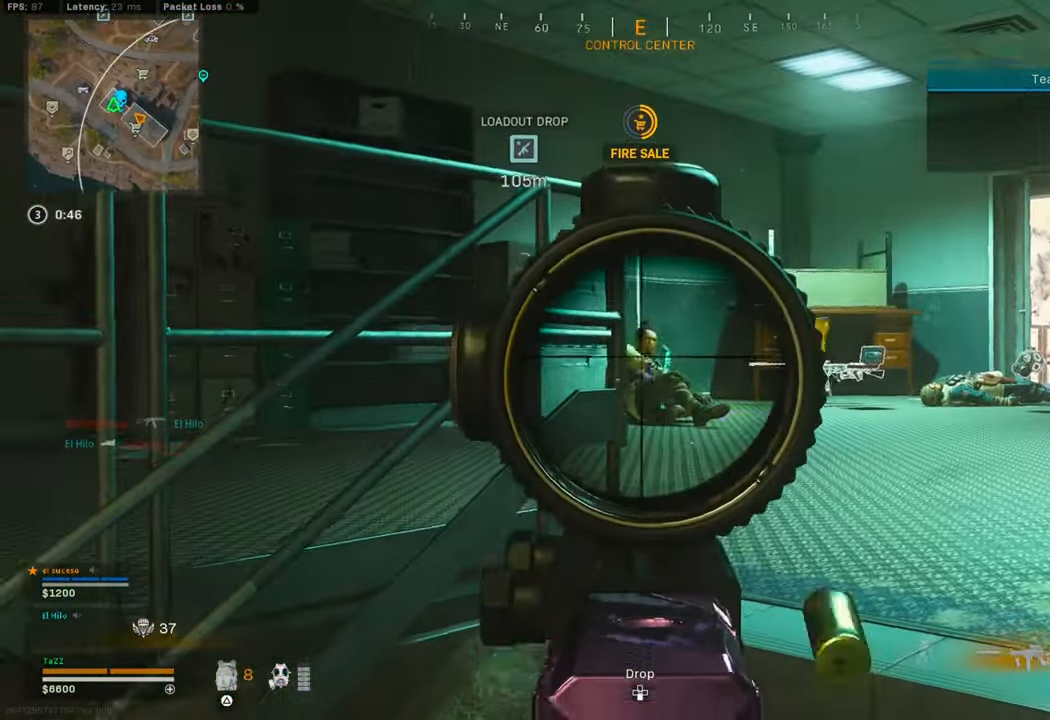
{"dt_ms": 500, "buttons": ["L3"], "left_stick": "up", "right_stick": "down-right", "events": [[34, "left_stick", "right"], [100, "left_stick", "down-right"], [167, "right_stick", "center"], [317, "L1", "up"], [350, "left_stick", "up"], [383, "right_stick", "down-right"], [416, "L3", "down"]]}
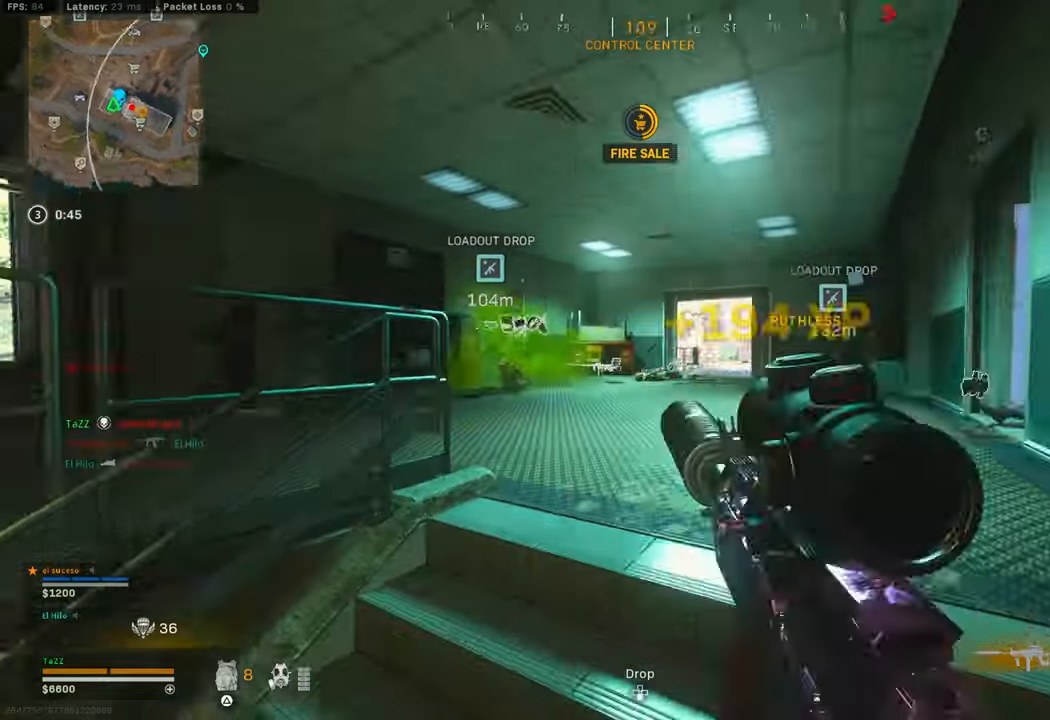
{"dt_ms": 500, "buttons": [], "left_stick": "left", "right_stick": "right"}
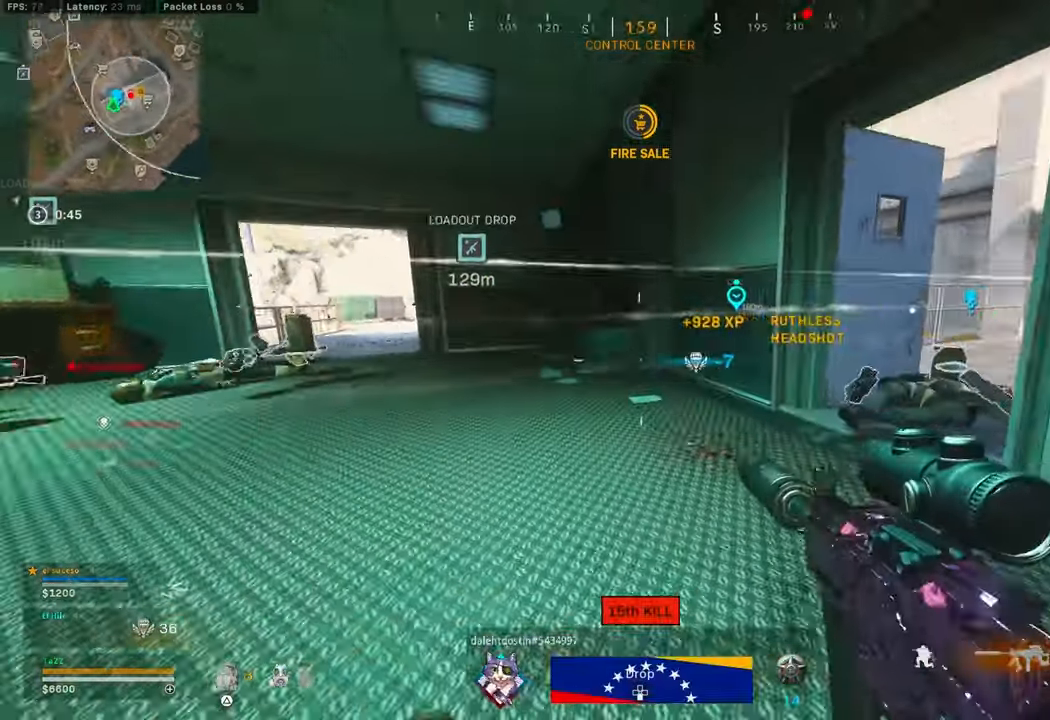
{"dt_ms": 500, "buttons": ["L1"], "left_stick": "right", "right_stick": "up", "events": [[116, "L3", "down"], [116, "left_stick", "up"], [166, "right_stick", "up"], [250, "L1", "down"], [250, "L3", "up"], [250, "left_stick", "up-left"], [450, "left_stick", "right"]]}
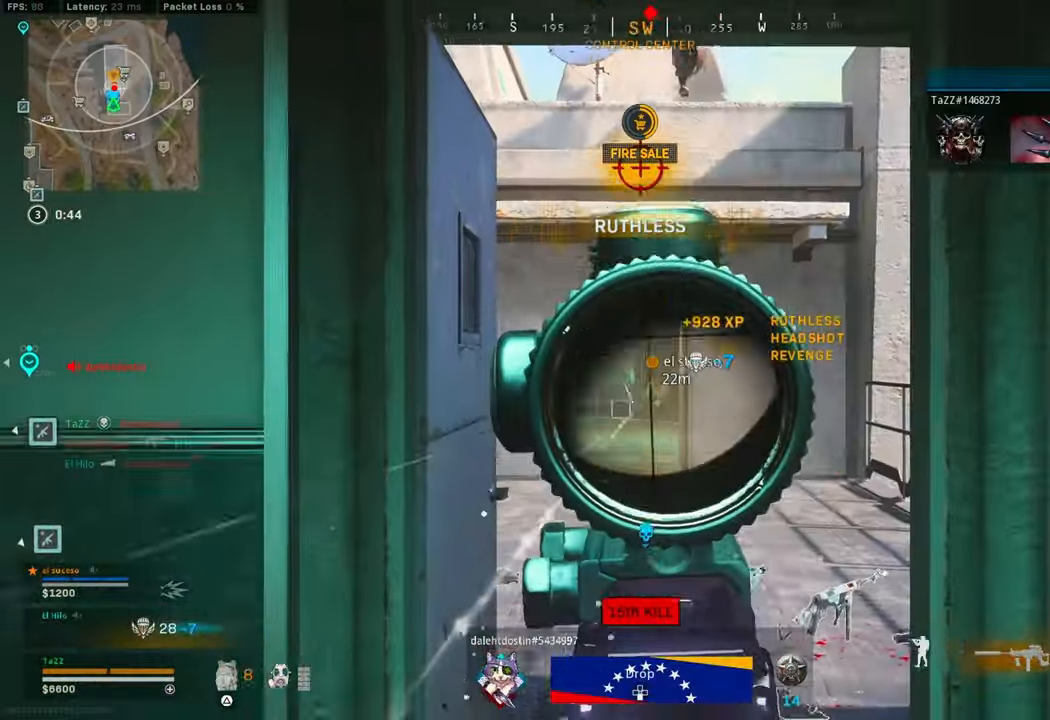
{"dt_ms": 500, "buttons": ["L1"], "left_stick": "up", "right_stick": "center", "events": [[133, "left_stick", "left"], [183, "left_stick", "up-left"], [383, "left_stick", "up-right"], [416, "right_stick", "center"], [500, "left_stick", "up"]]}
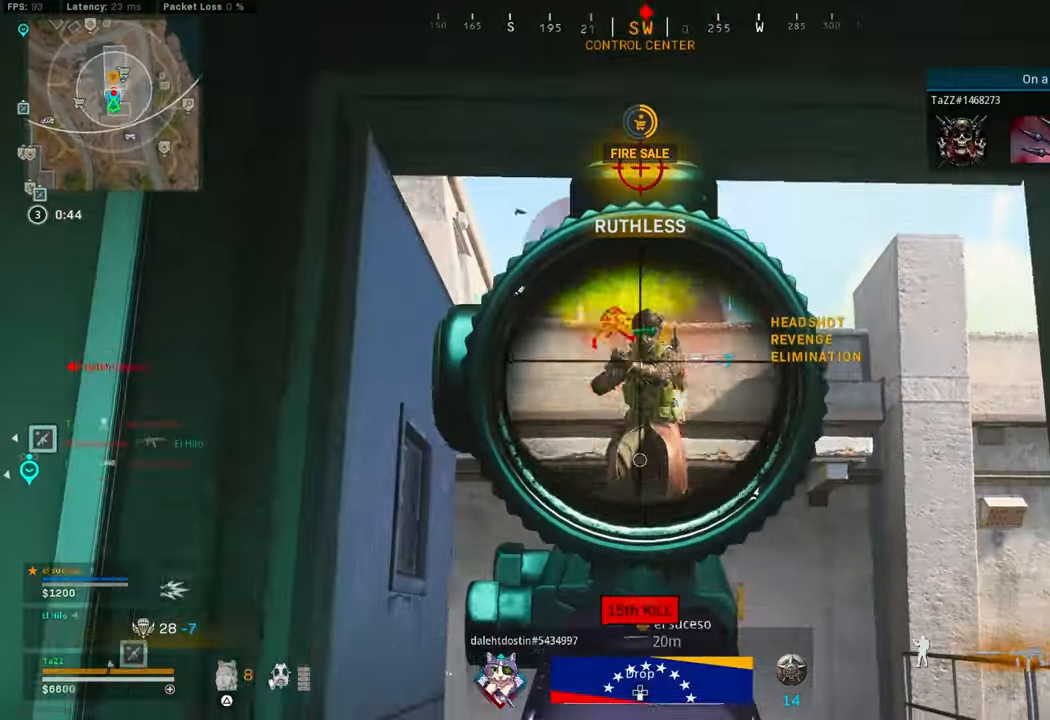
{"dt_ms": 500, "buttons": ["L1"], "left_stick": "down-right", "right_stick": "down", "events": [[33, "right_stick", "down-right"], [116, "left_stick", "center"], [116, "right_stick", "down"], [166, "left_stick", "down-left"], [366, "left_stick", "down-right"]]}
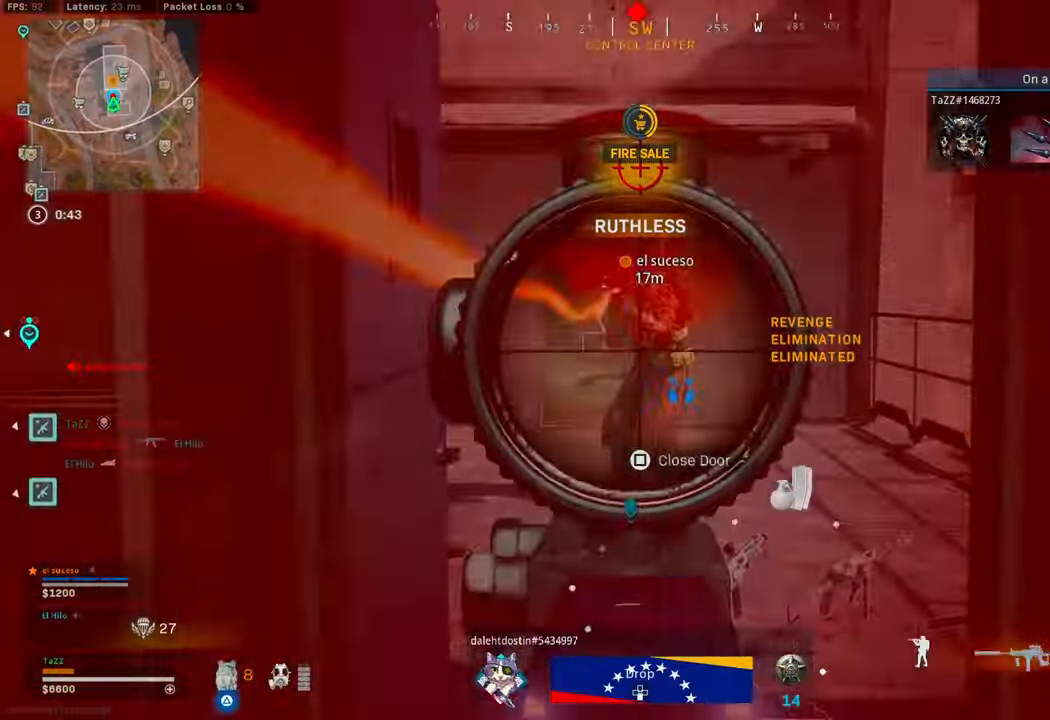
{"dt_ms": 500, "buttons": ["L1"], "left_stick": "down-right", "right_stick": "center", "events": [[33, "right_stick", "center"], [100, "right_stick", "up-right"], [200, "right_stick", "up-left"], [250, "right_stick", "left"], [450, "right_stick", "center"]]}
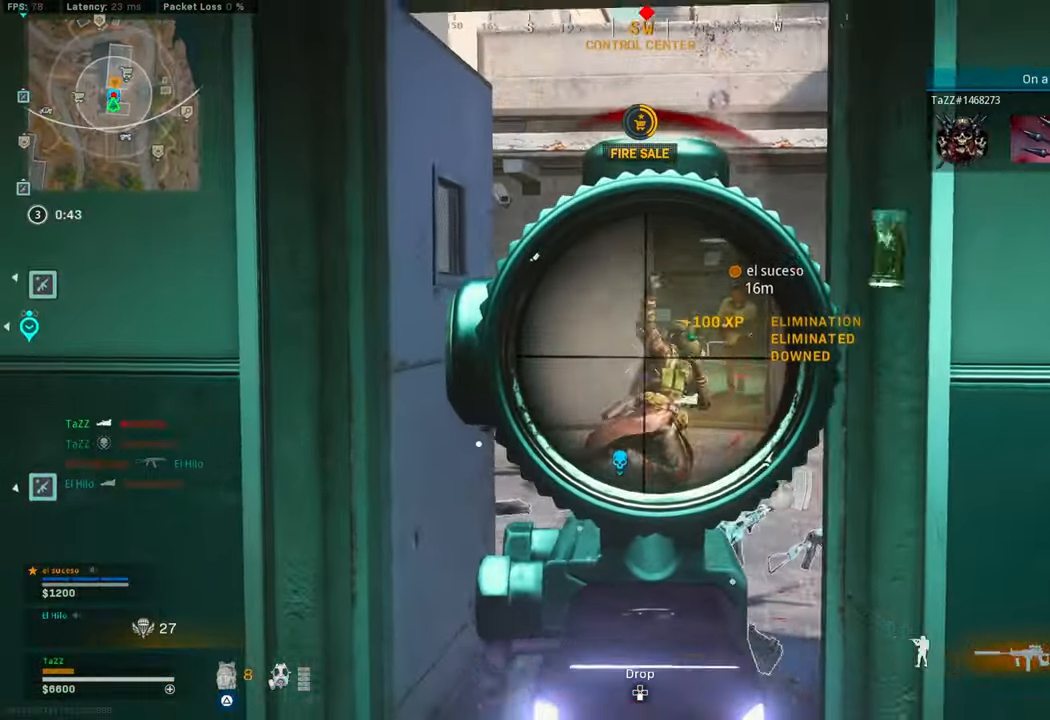
{"dt_ms": 500, "buttons": ["L1"], "left_stick": "up-left", "right_stick": "down-right", "events": [[50, "right_stick", "down"], [66, "left_stick", "up-left"], [183, "right_stick", "center"], [283, "left_stick", "down-right"], [400, "right_stick", "down-right"], [483, "left_stick", "up-left"]]}
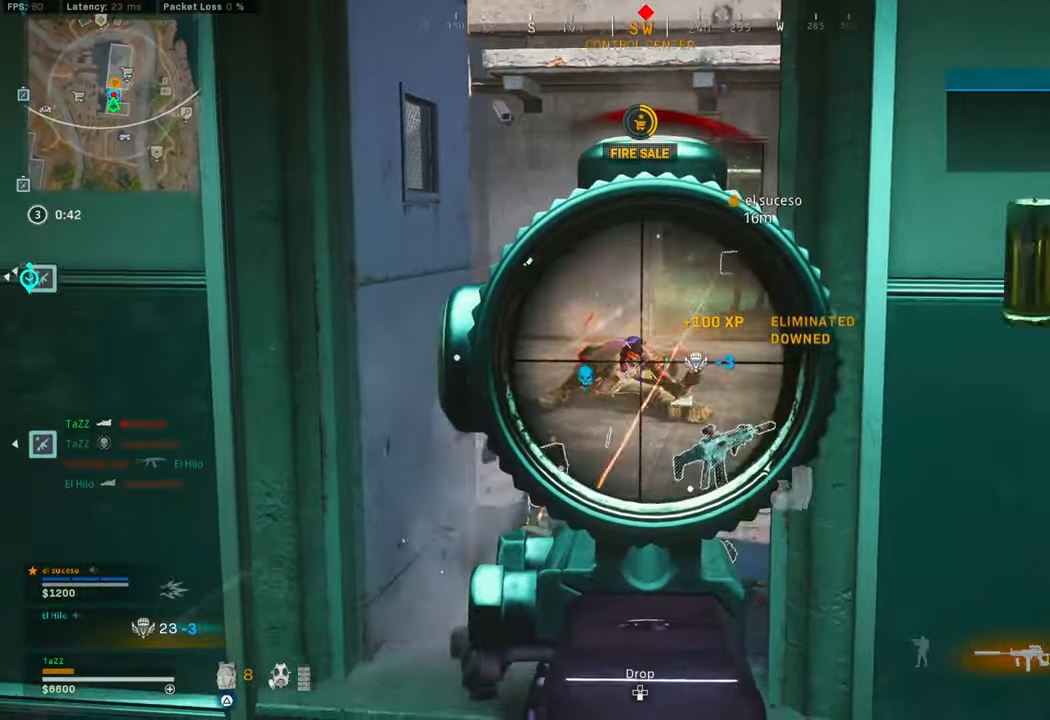
{"dt_ms": 500, "buttons": [], "left_stick": "up", "right_stick": "right", "events": [[16, "right_stick", "down-left"], [100, "right_stick", "center"], [200, "L1", "up"], [200, "right_stick", "right"], [216, "left_stick", "down-right"], [300, "left_stick", "up-right"], [366, "L3", "down"], [450, "left_stick", "up"], [466, "L3", "up"]]}
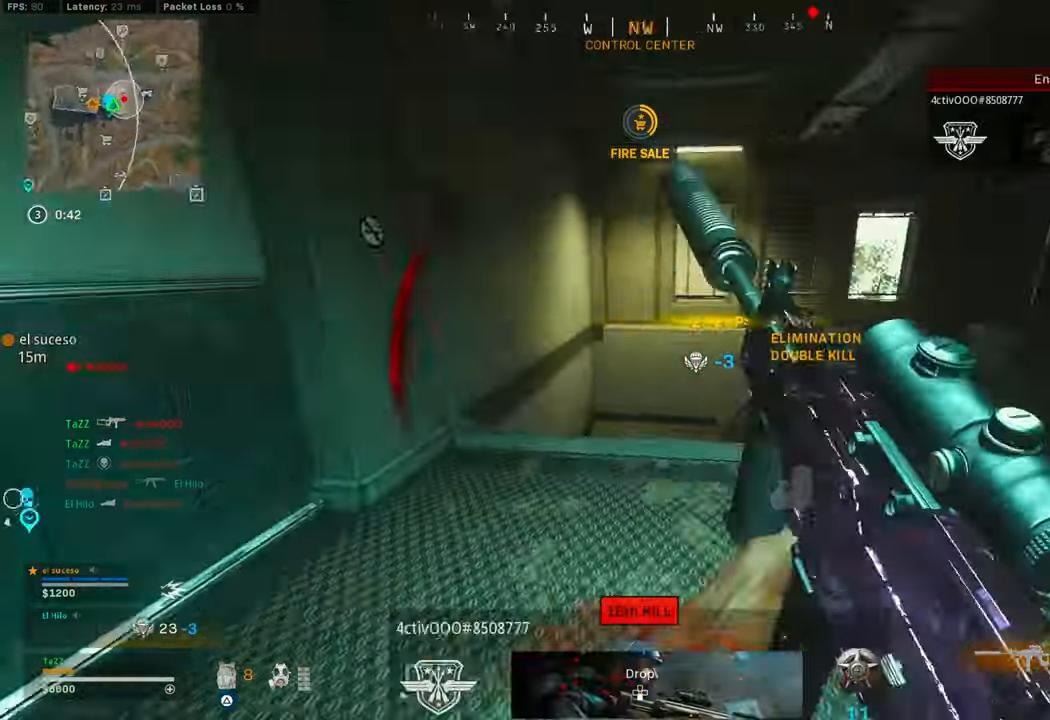
{"dt_ms": 500, "buttons": ["R1", "L3"], "left_stick": "up", "right_stick": "center"}
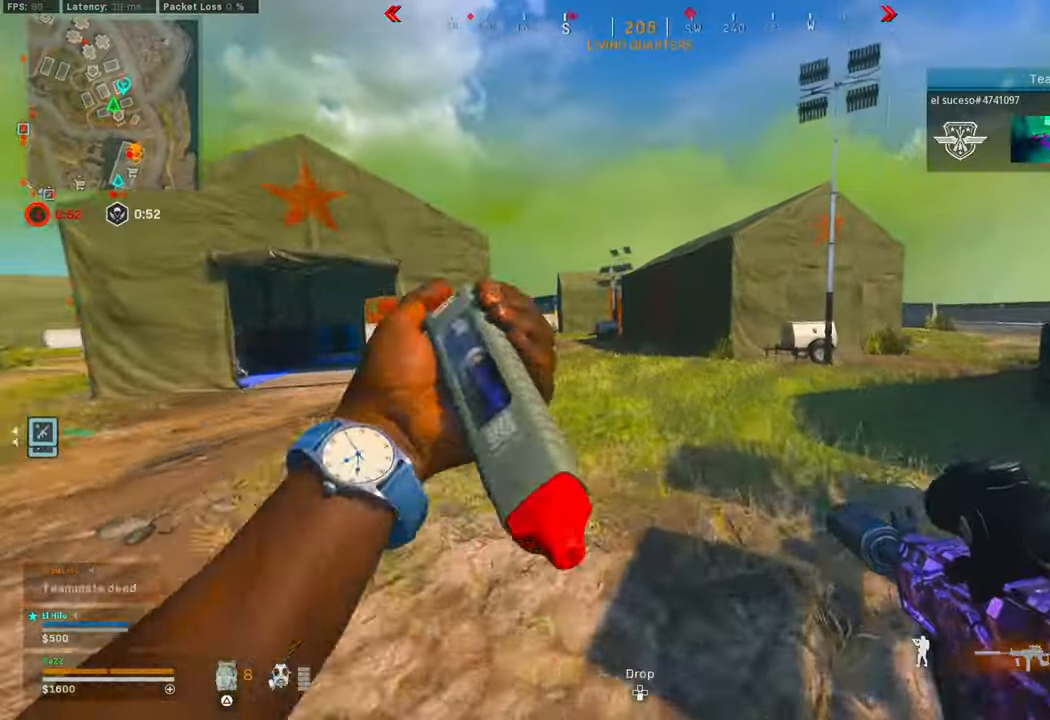
{"dt_ms": 500, "buttons": [], "left_stick": "up", "right_stick": "center", "events": [[83, "L3", "up"], [83, "R1", "up"], [183, "L3", "down"], [200, "R2", "down"], [266, "L3", "up"], [266, "R2", "up"]]}
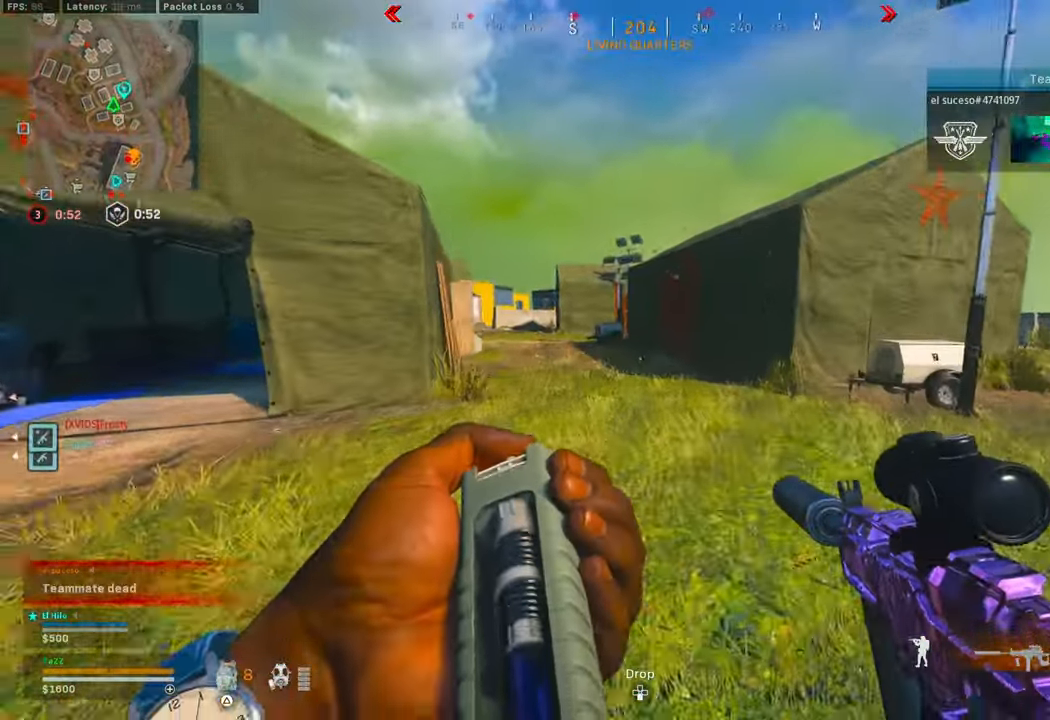
{"dt_ms": 500, "buttons": [], "left_stick": "up", "right_stick": "center", "events": []}
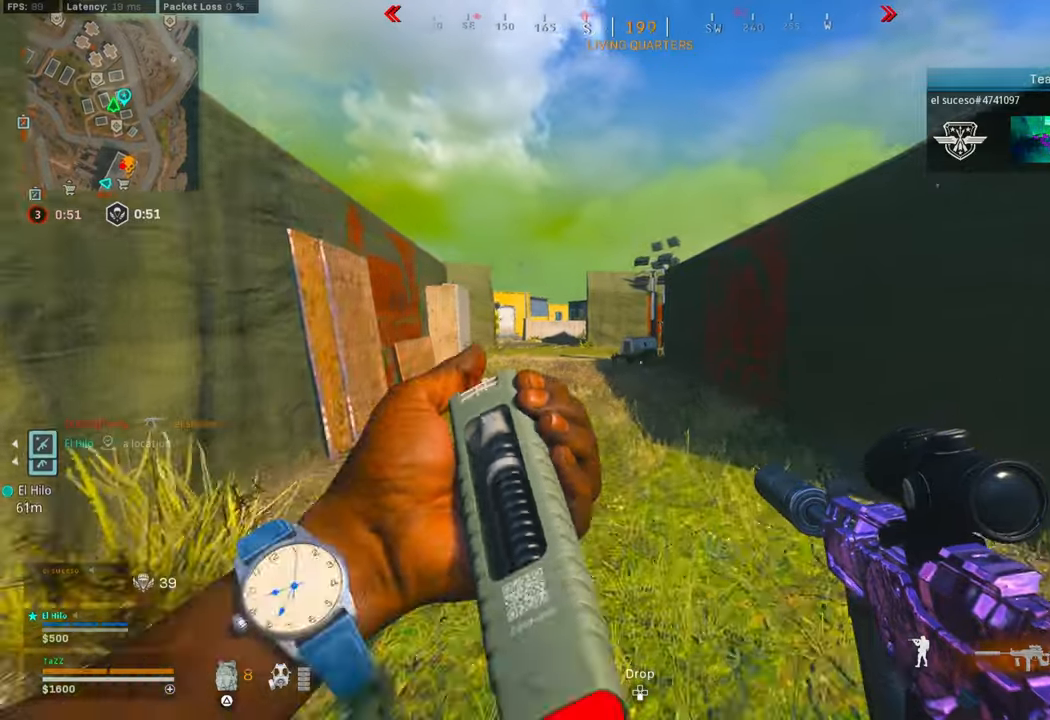
{"dt_ms": 500, "buttons": [], "left_stick": "up", "right_stick": "center", "events": []}
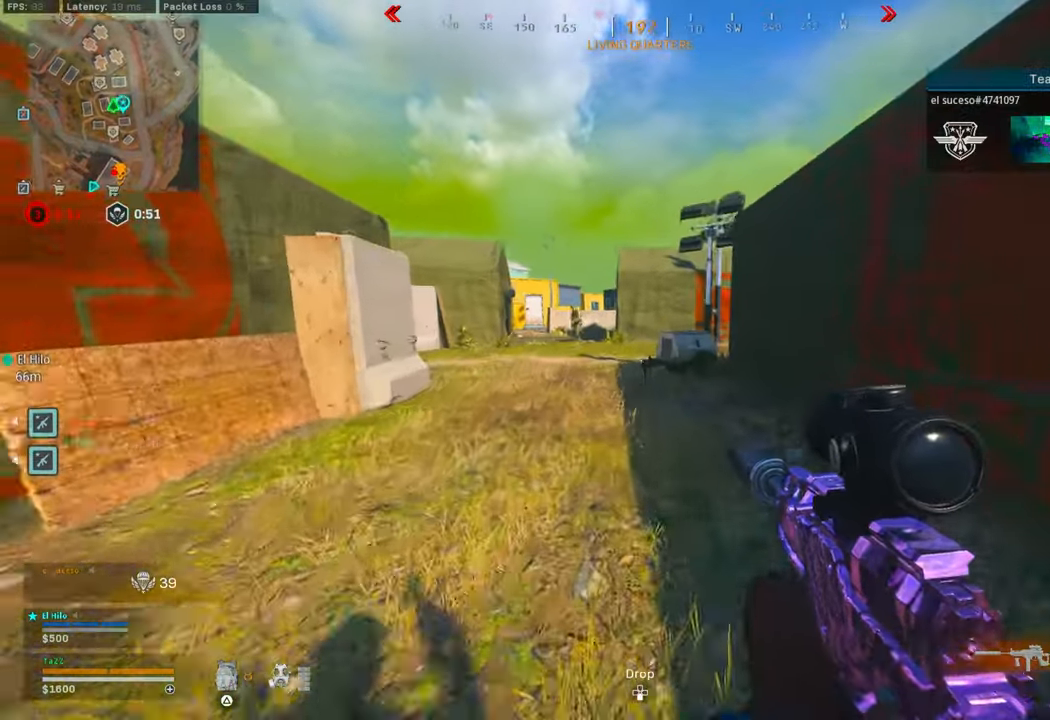
{"dt_ms": 500, "buttons": ["L1"], "left_stick": "left", "right_stick": "up", "events": [[33, "left_stick", "right"], [117, "right_stick", "up-left"], [200, "left_stick", "down-right"], [217, "L1", "down"], [350, "left_stick", "left"], [500, "right_stick", "up"]]}
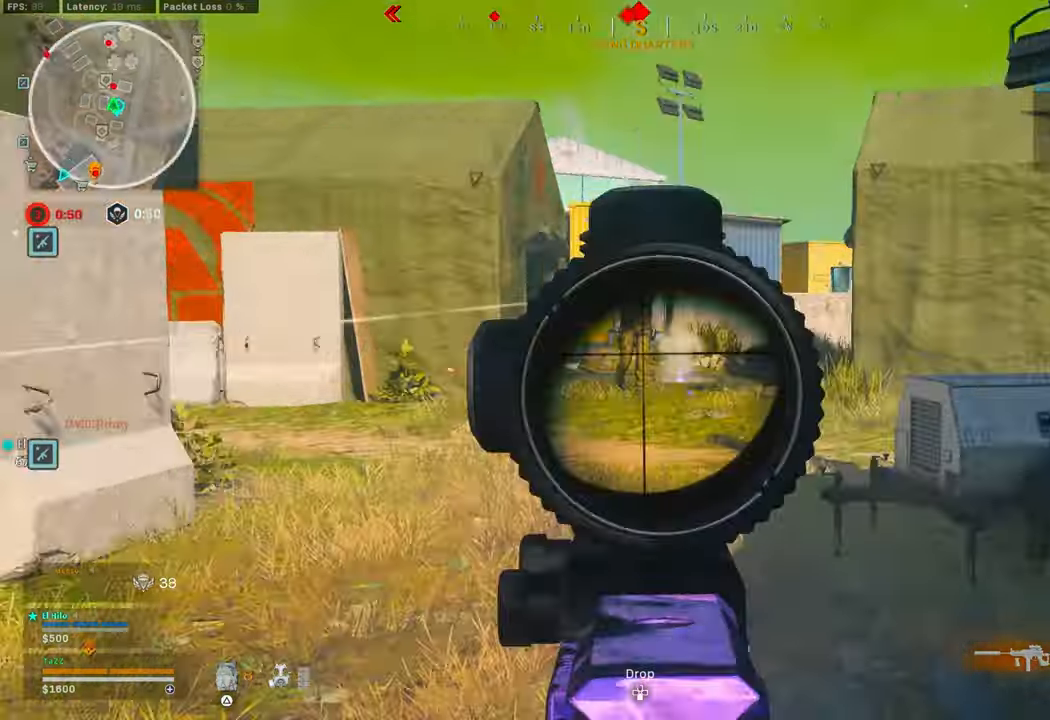
{"dt_ms": 500, "buttons": ["L1"], "left_stick": "down-right", "right_stick": "down-right", "events": [[100, "right_stick", "up-left"], [233, "left_stick", "down-right"], [233, "right_stick", "center"], [283, "right_stick", "down-right"]]}
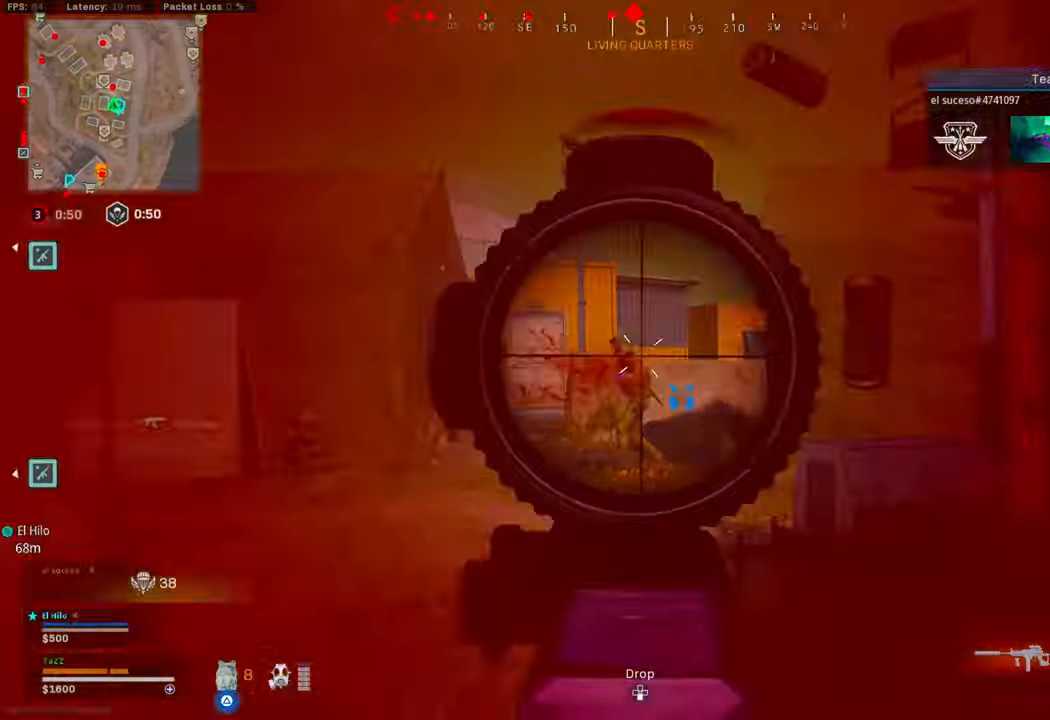
{"dt_ms": 500, "buttons": ["L1"], "left_stick": "left", "right_stick": "down-right", "events": [[33, "right_stick", "down-left"], [150, "left_stick", "down"], [233, "right_stick", "down-right"], [483, "left_stick", "left"]]}
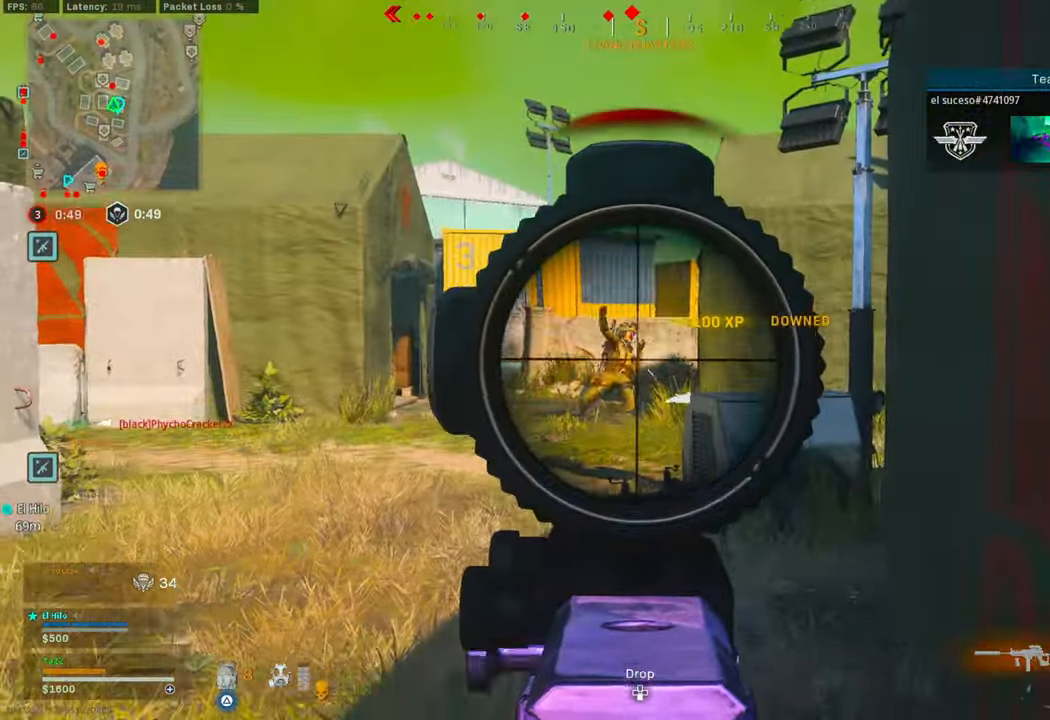
{"dt_ms": 500, "buttons": ["L1"], "left_stick": "down", "right_stick": "center", "events": [[83, "right_stick", "down-left"], [200, "right_stick", "down"], [250, "left_stick", "down"], [250, "right_stick", "center"]]}
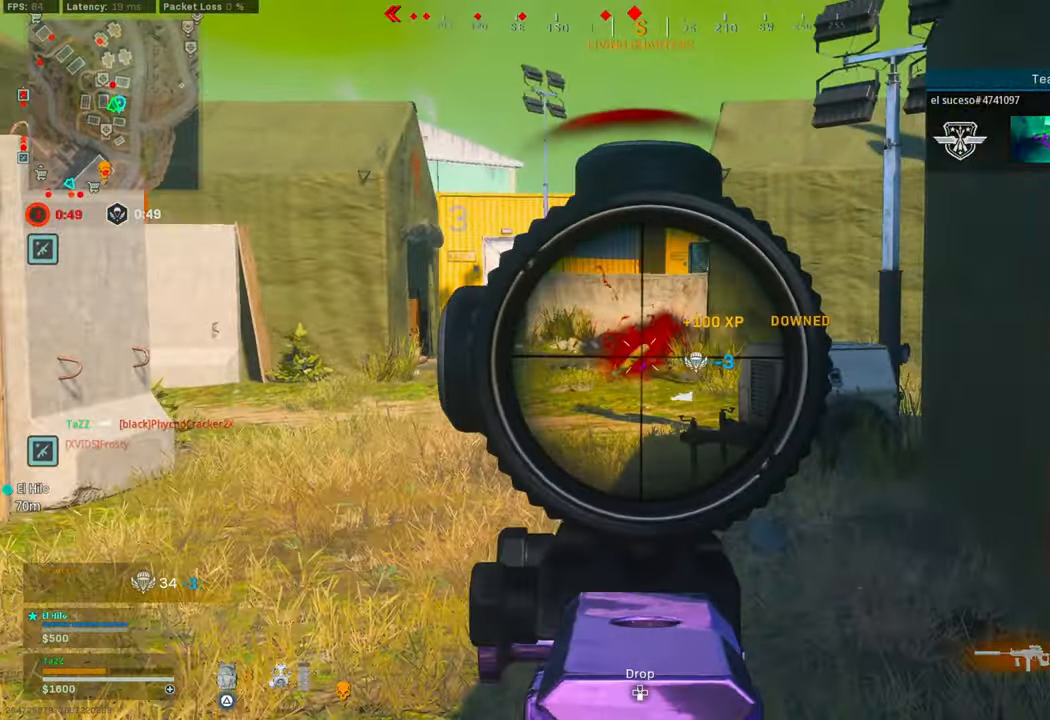
{"dt_ms": 500, "buttons": [], "left_stick": "up-left", "right_stick": "left", "events": [[33, "left_stick", "down-right"], [267, "left_stick", "down"], [267, "right_stick", "left"], [333, "L1", "up"], [467, "left_stick", "up-left"]]}
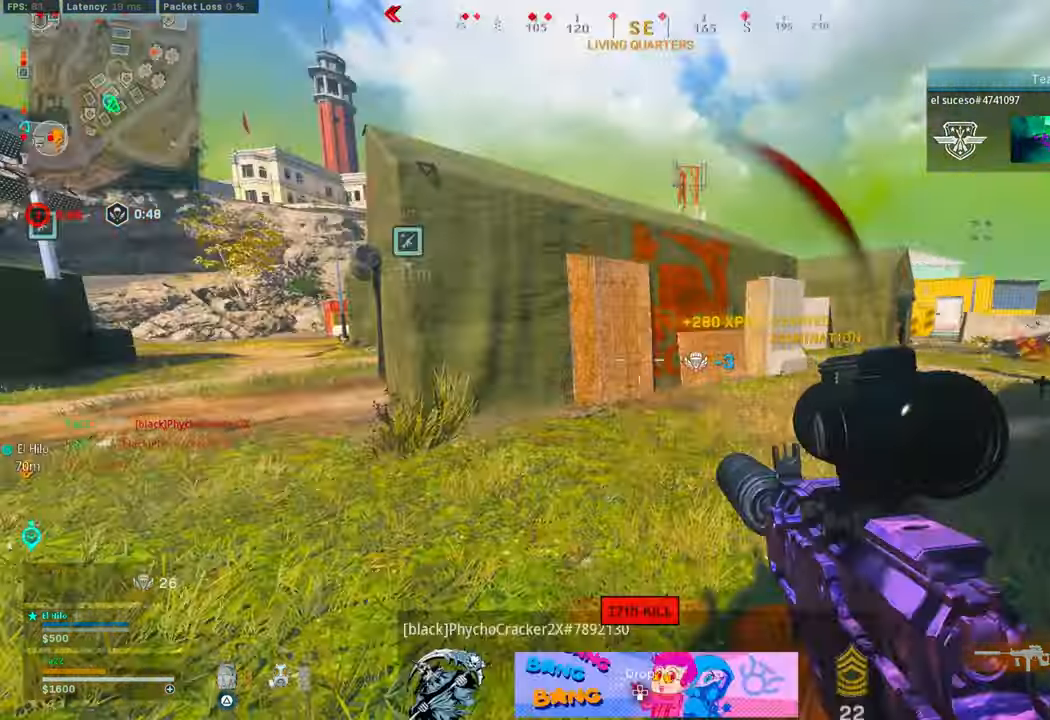
{"dt_ms": 500, "buttons": ["L3"], "left_stick": "up", "right_stick": "center", "events": [[33, "L3", "down"], [33, "left_stick", "up"], [133, "L3", "up"], [183, "right_stick", "center"], [200, "L3", "down"], [200, "R1", "down"], [200, "TRIANGLE", "down"], [250, "R1", "up"], [417, "R1", "down"], [433, "R2", "down"], [483, "R2", "up"], [483, "TRIANGLE", "up"], [500, "R1", "up"]]}
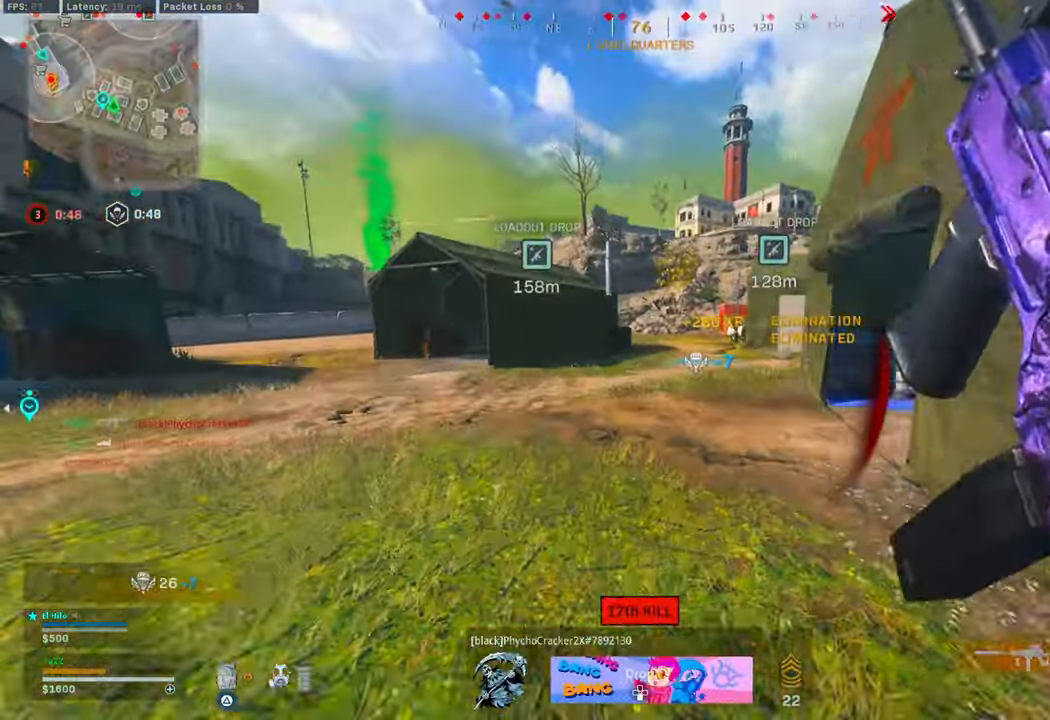
{"dt_ms": 500, "buttons": ["L3"], "left_stick": "up", "right_stick": "right", "events": [[150, "R3", "down"], [233, "L3", "up"], [267, "left_stick", "right"], [383, "R3", "up"], [383, "right_stick", "right"], [467, "left_stick", "up"], [500, "L3", "down"]]}